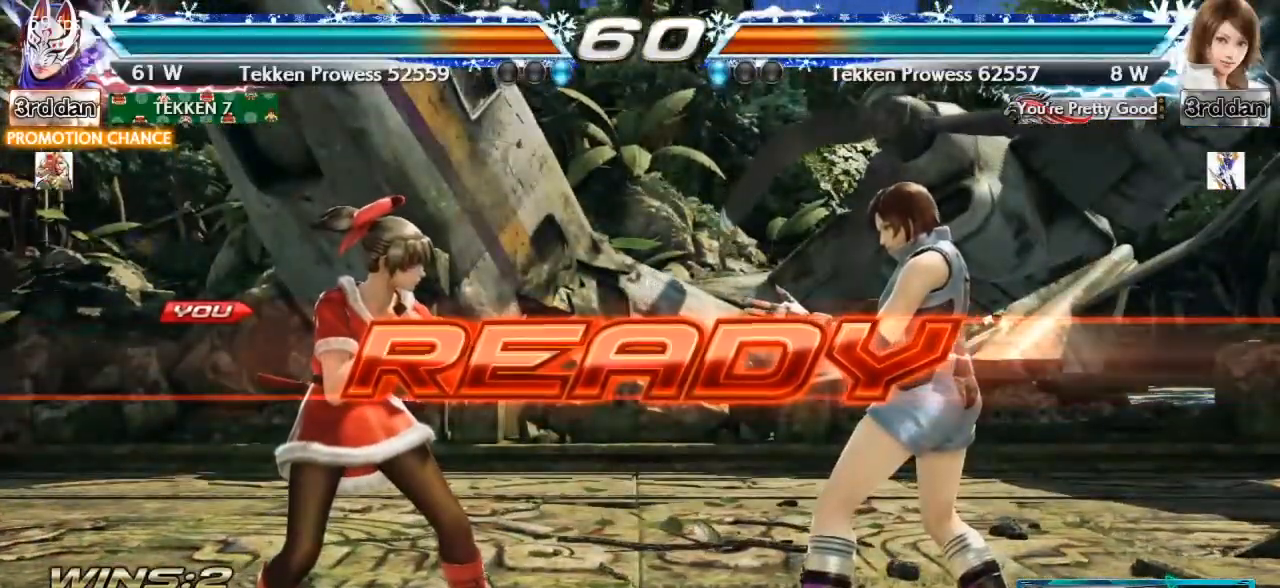
Gameplay with a controller (arcade stick); each line is a JSON object with the inputs held at the frame after it. "events" lists button and stick changes between this image and that frame as [ms after this image, input, new state], when the widget could be followed in between. Not read: L3 R3.
{"buttons": [], "left_stick": "right", "events": [[434, "left_stick", "right"]]}
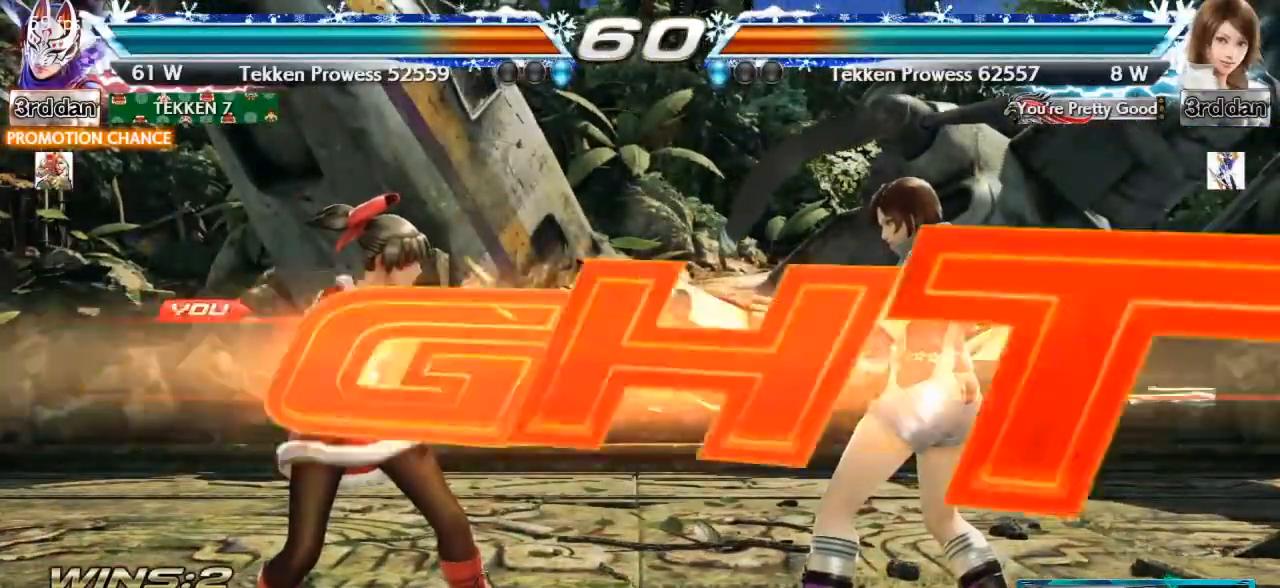
{"buttons": [], "left_stick": "center", "events": [[433, "left_stick", "center"]]}
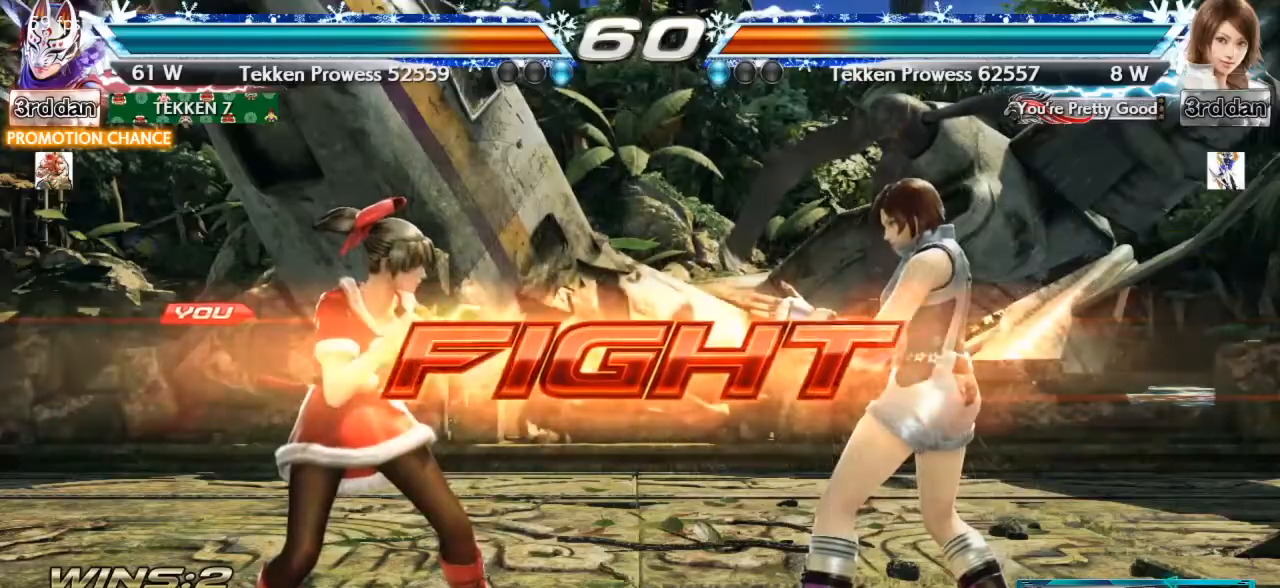
{"buttons": [], "left_stick": "center", "events": [[17, "SQUARE", "down"], [150, "SQUARE", "up"], [200, "SQUARE", "down"], [317, "SQUARE", "up"]]}
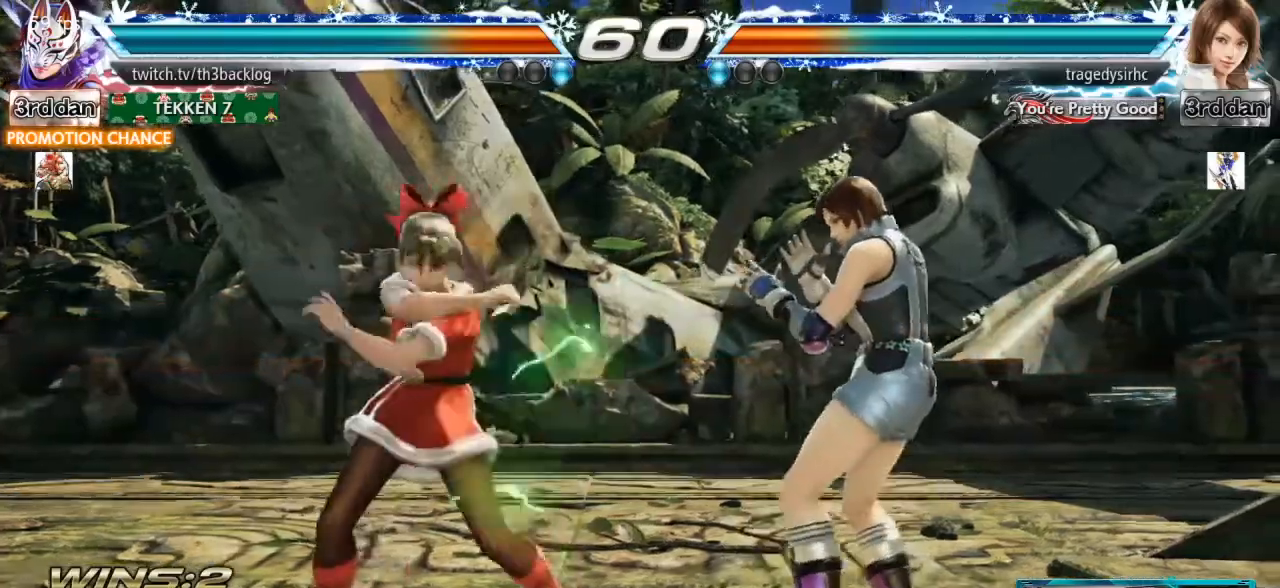
{"buttons": [], "left_stick": "left", "events": [[101, "left_stick", "left"], [234, "left_stick", "center"], [301, "left_stick", "left"], [434, "left_stick", "center"], [484, "left_stick", "left"]]}
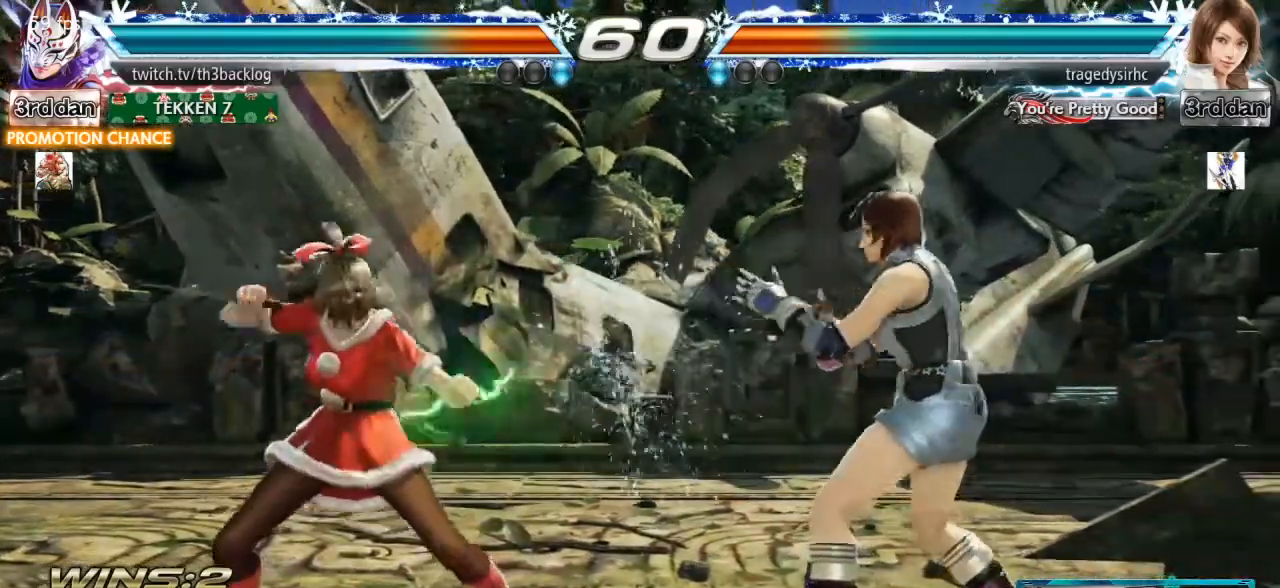
{"buttons": ["SQUARE"], "left_stick": "right", "events": [[67, "left_stick", "center"], [117, "left_stick", "left"], [317, "left_stick", "center"], [434, "left_stick", "right"], [467, "SQUARE", "down"]]}
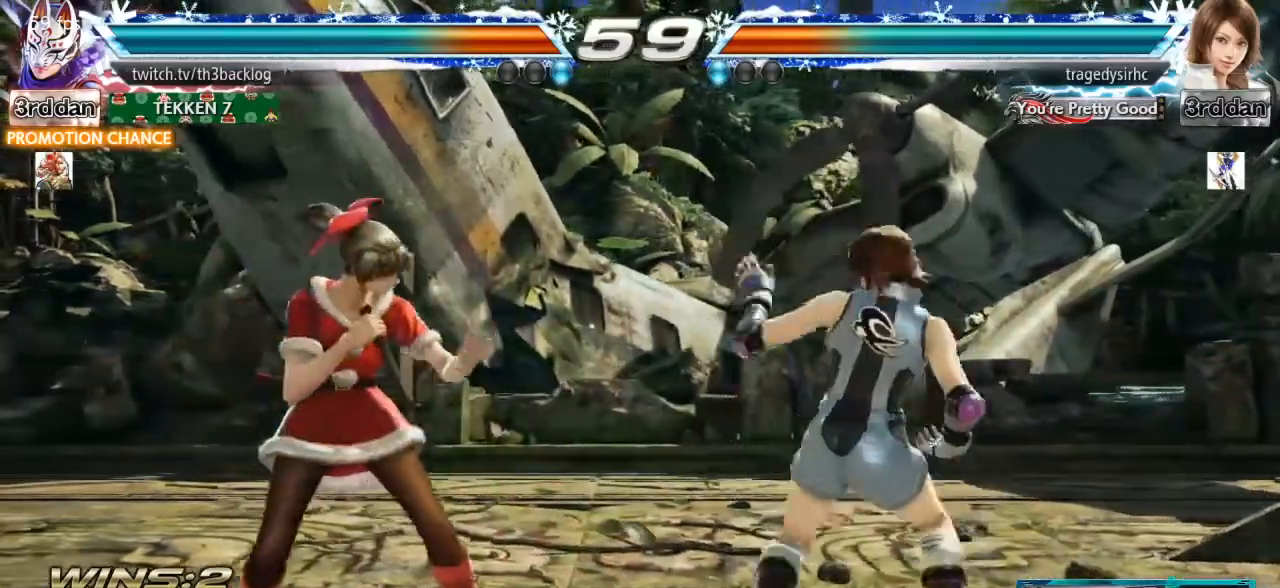
{"buttons": [], "left_stick": "left", "events": [[33, "left_stick", "center"], [66, "SQUARE", "up"], [417, "left_stick", "left"]]}
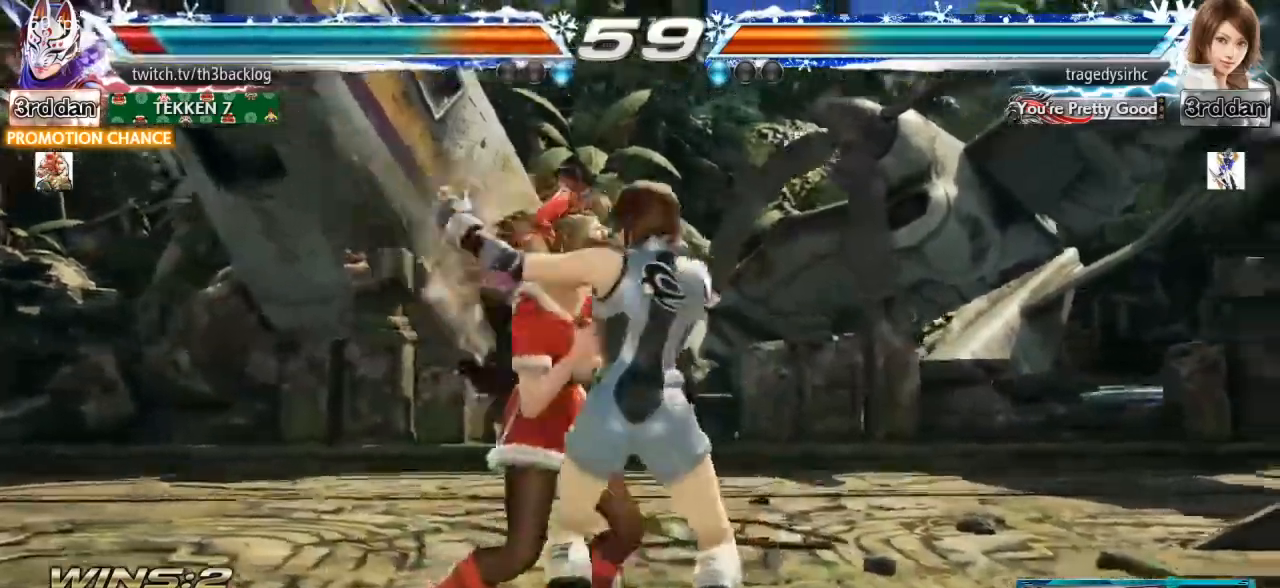
{"buttons": ["CROSS", "SQUARE"], "left_stick": "center", "events": [[133, "SQUARE", "down"], [150, "CROSS", "down"], [167, "CIRCLE", "down"], [234, "TRIANGLE", "down"], [284, "CROSS", "up"], [284, "SQUARE", "up"], [367, "CIRCLE", "up"], [367, "TRIANGLE", "up"], [434, "left_stick", "center"], [450, "CROSS", "down"], [450, "SQUARE", "down"]]}
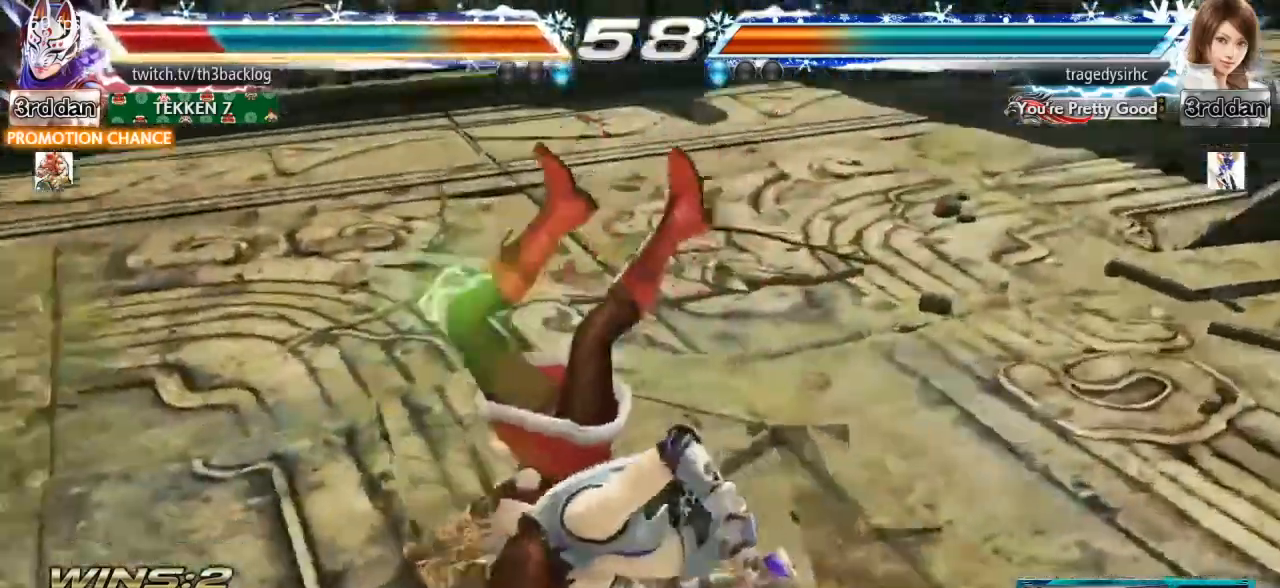
{"buttons": ["CROSS", "SQUARE"], "left_stick": "left", "events": [[84, "CROSS", "up"], [101, "SQUARE", "up"], [151, "left_stick", "left"], [217, "left_stick", "center"], [251, "SQUARE", "down"], [267, "CROSS", "down"], [284, "CIRCLE", "down"], [301, "left_stick", "left"], [434, "CROSS", "up"], [434, "SQUARE", "up"], [468, "CIRCLE", "up"], [501, "CROSS", "down"], [501, "SQUARE", "down"]]}
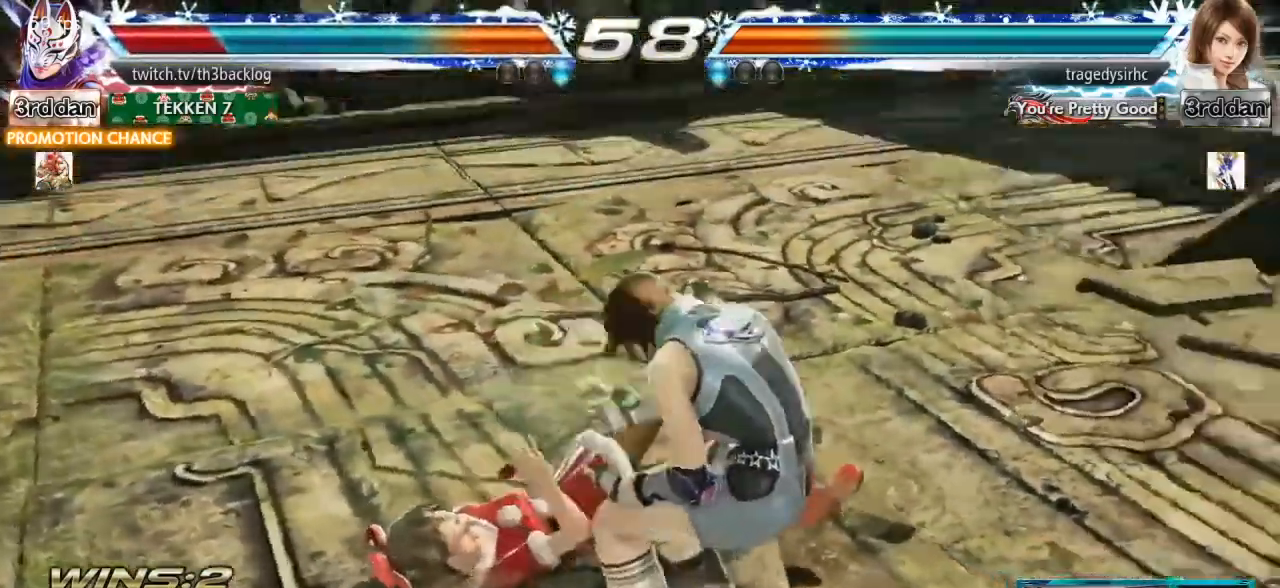
{"buttons": [], "left_stick": "center"}
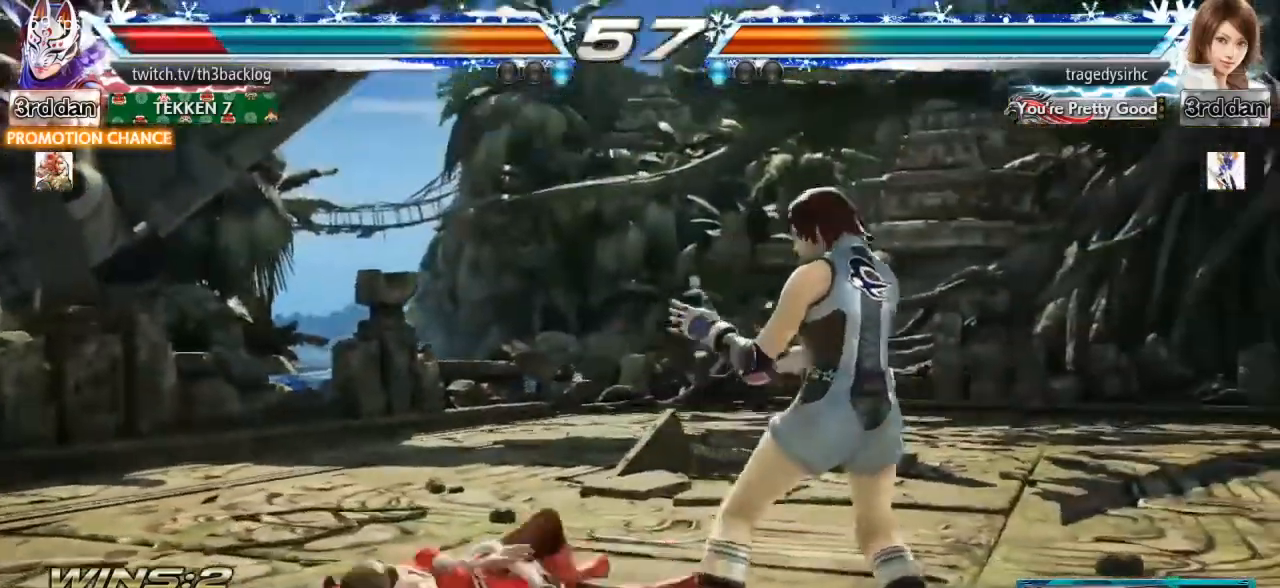
{"buttons": [], "left_stick": "left", "events": [[16, "left_stick", "left"], [133, "left_stick", "center"], [183, "left_stick", "left"]]}
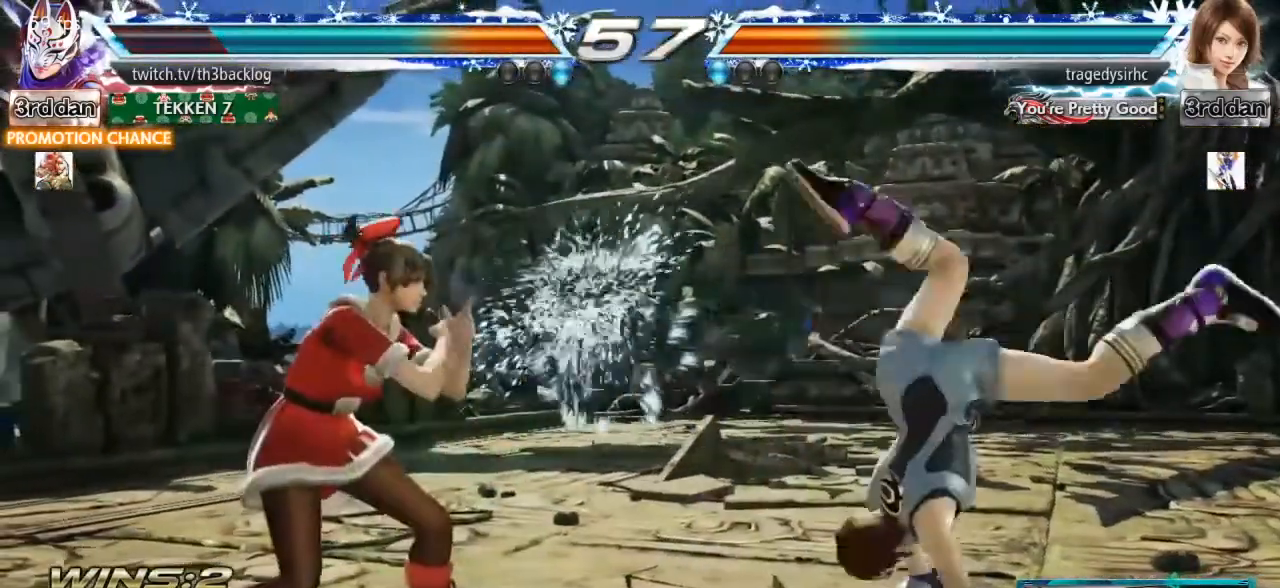
{"buttons": [], "left_stick": "left", "events": [[150, "left_stick", "center"], [250, "left_stick", "left"], [334, "left_stick", "center"], [400, "left_stick", "left"]]}
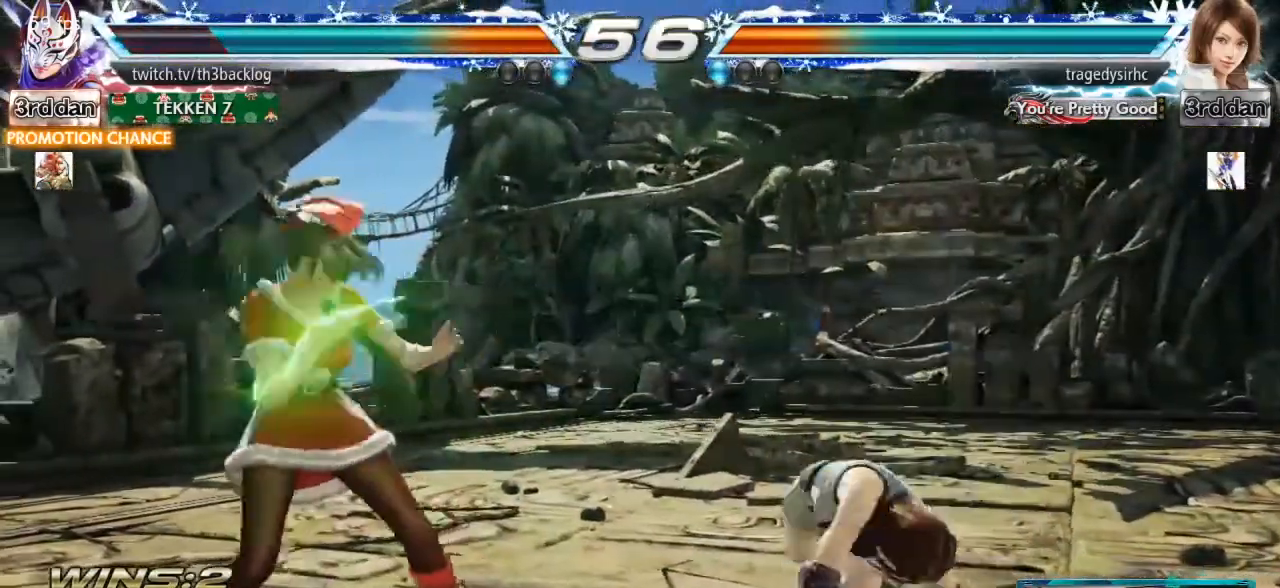
{"buttons": [], "left_stick": "down-right", "events": [[167, "left_stick", "down-right"], [234, "CROSS", "down"], [334, "CROSS", "up"], [384, "CROSS", "down"], [484, "CROSS", "up"]]}